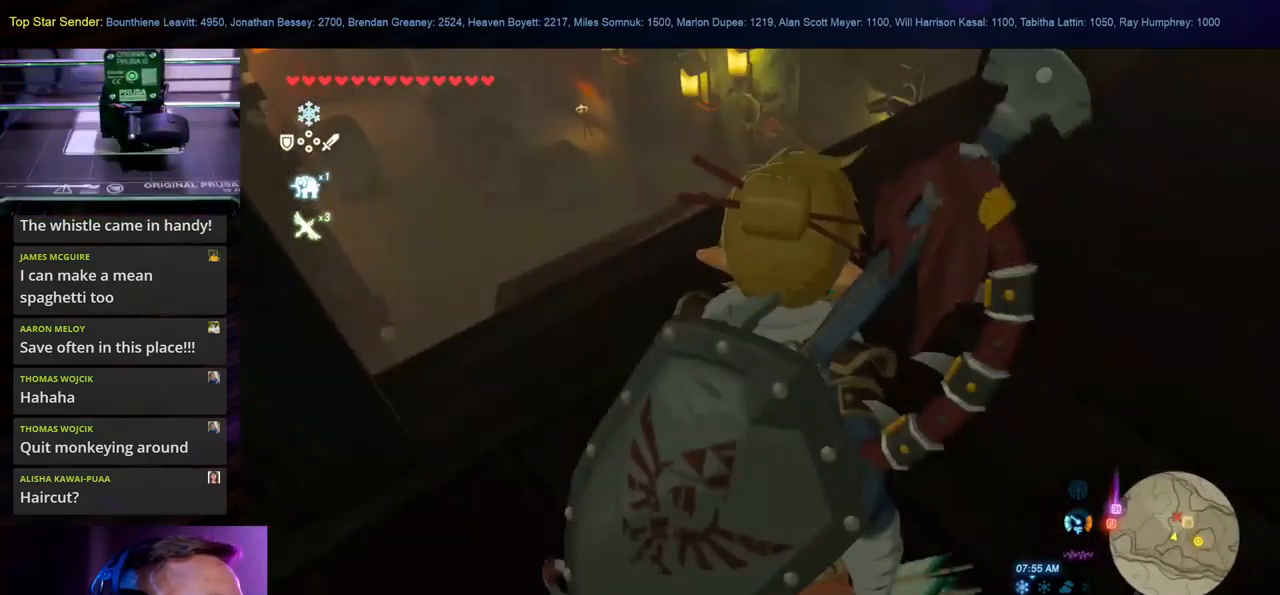
Gameplay with a controller (Nintendo layout); each line is a JSON object with the inputs held at the frame after it. "events" lists button and stick changes between this image and that frame as [ms after this image, input, new state], when the widget could be followed in between. Not read: L1 L2 L3 R1 R2 R3.
{"buttons": [], "left_stick": "center", "right_stick": "center", "events": [[267, "right_stick", "center"]]}
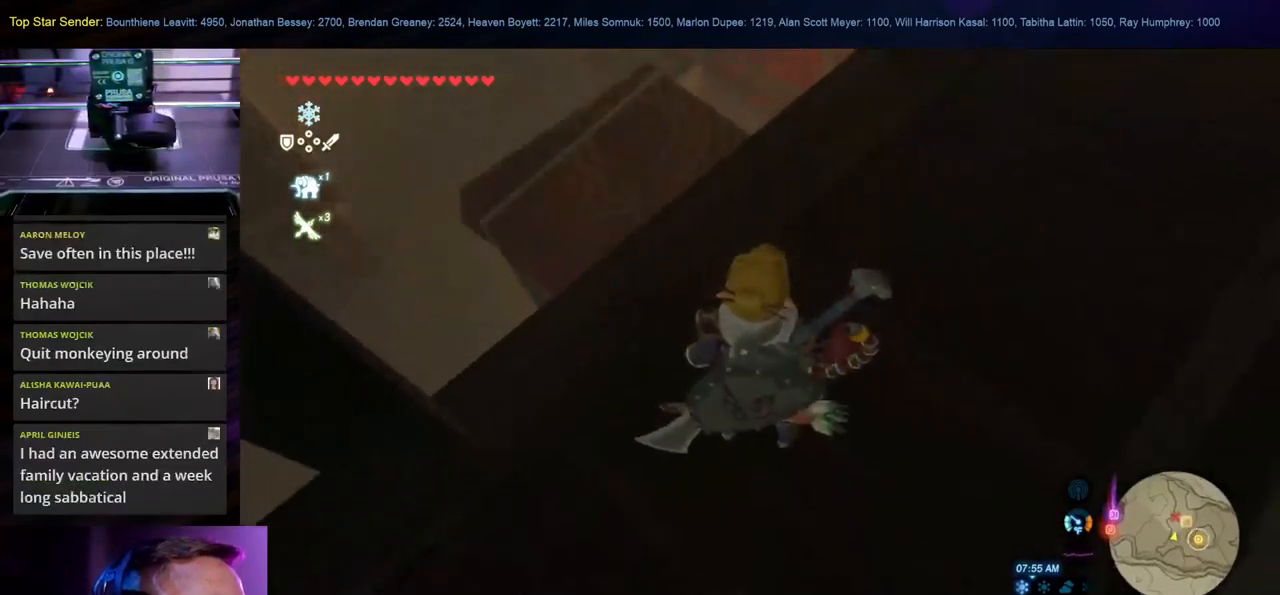
{"buttons": [], "left_stick": "center", "right_stick": "up", "events": [[33, "right_stick", "up-left"], [467, "right_stick", "up"]]}
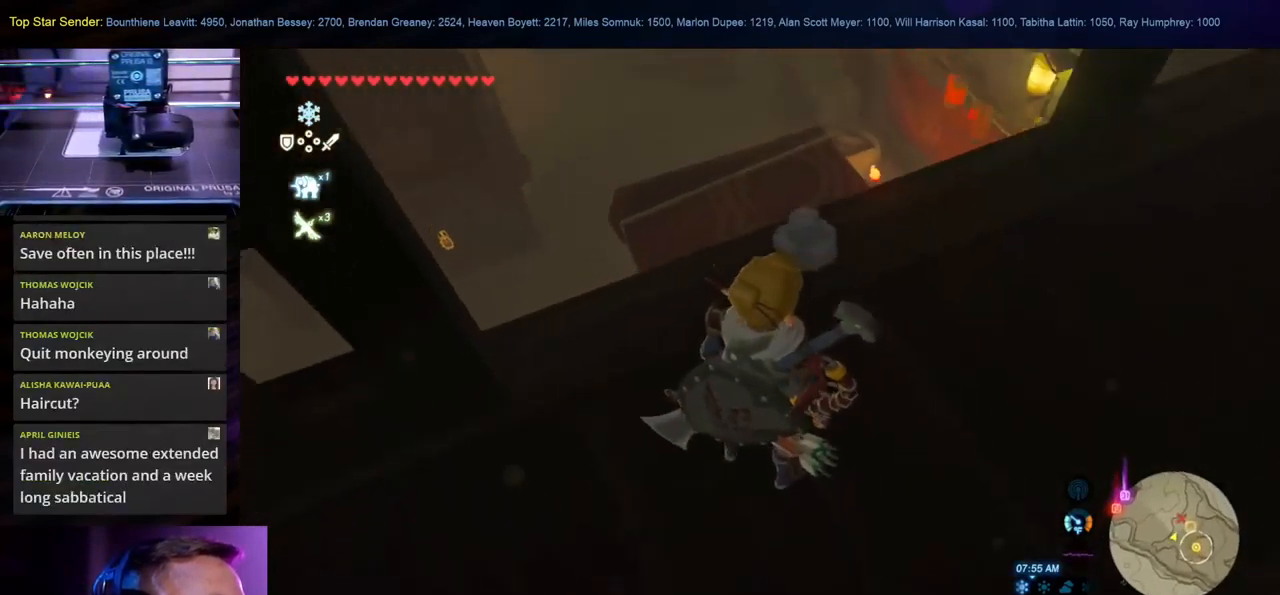
{"buttons": [], "left_stick": "center", "right_stick": "center", "events": [[300, "right_stick", "center"]]}
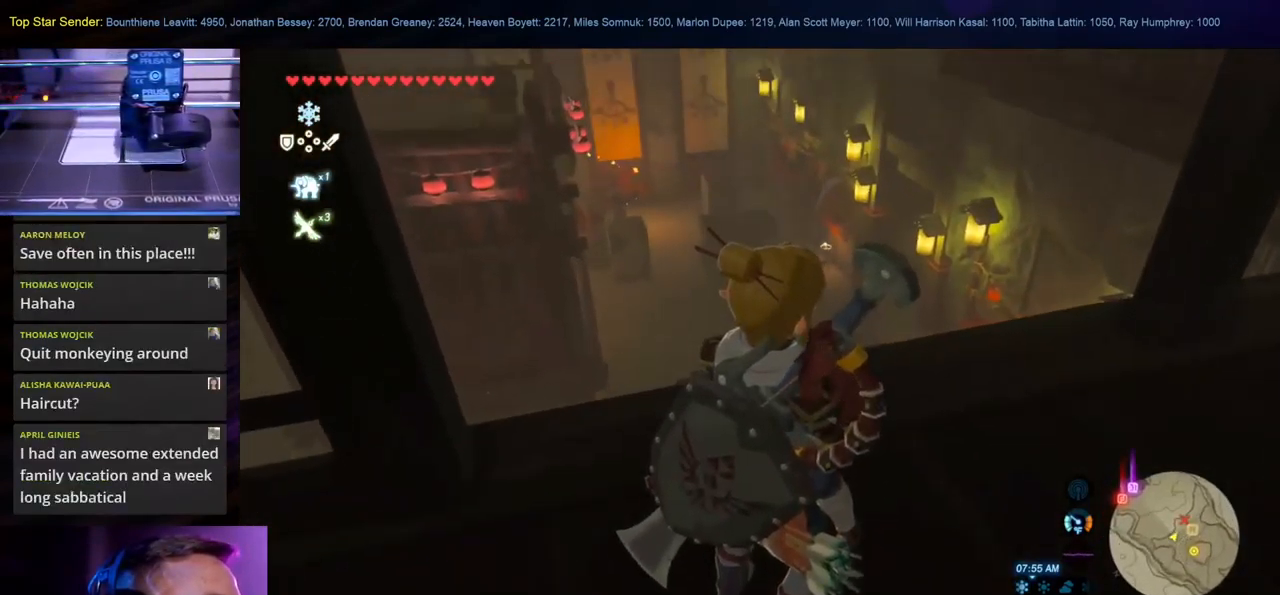
{"buttons": [], "left_stick": "center", "right_stick": "center", "events": []}
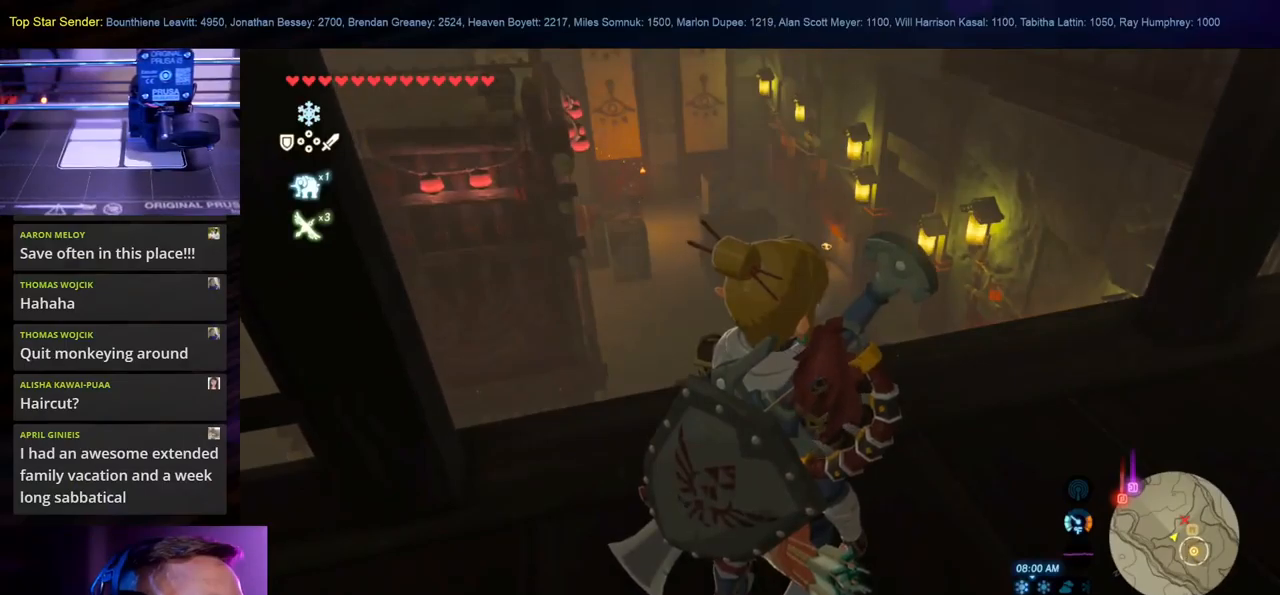
{"buttons": [], "left_stick": "center", "right_stick": "down", "events": [[33, "right_stick", "down-left"], [283, "right_stick", "center"], [400, "right_stick", "left"], [500, "right_stick", "down"]]}
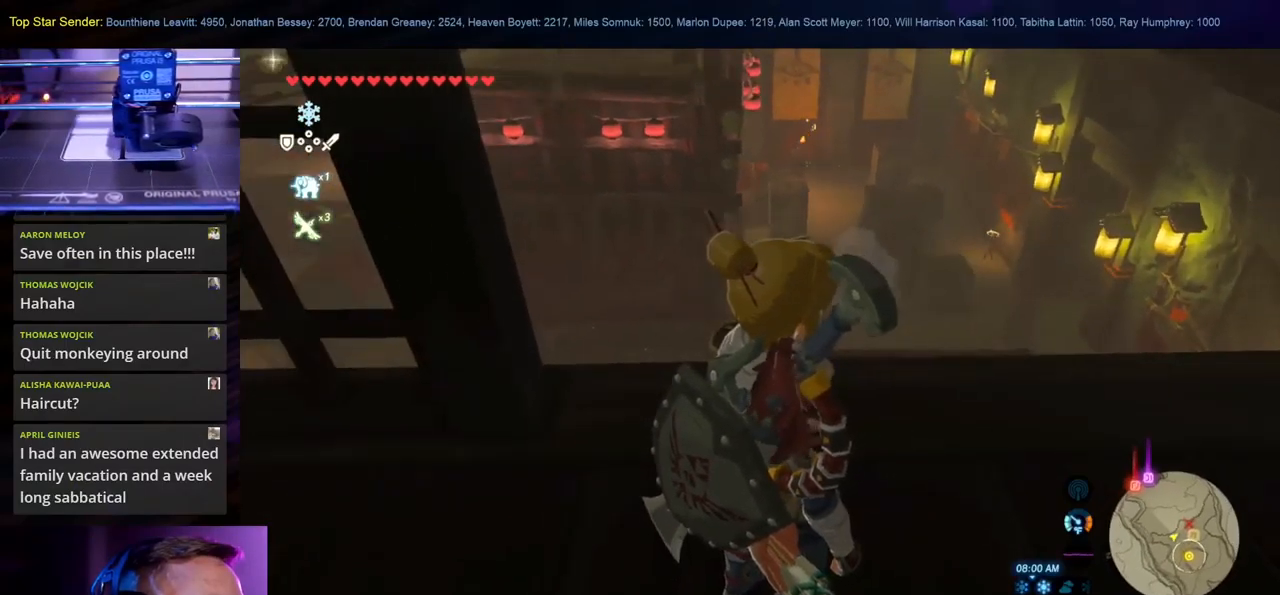
{"buttons": [], "left_stick": "center", "right_stick": "center", "events": [[133, "right_stick", "down-right"], [233, "right_stick", "center"]]}
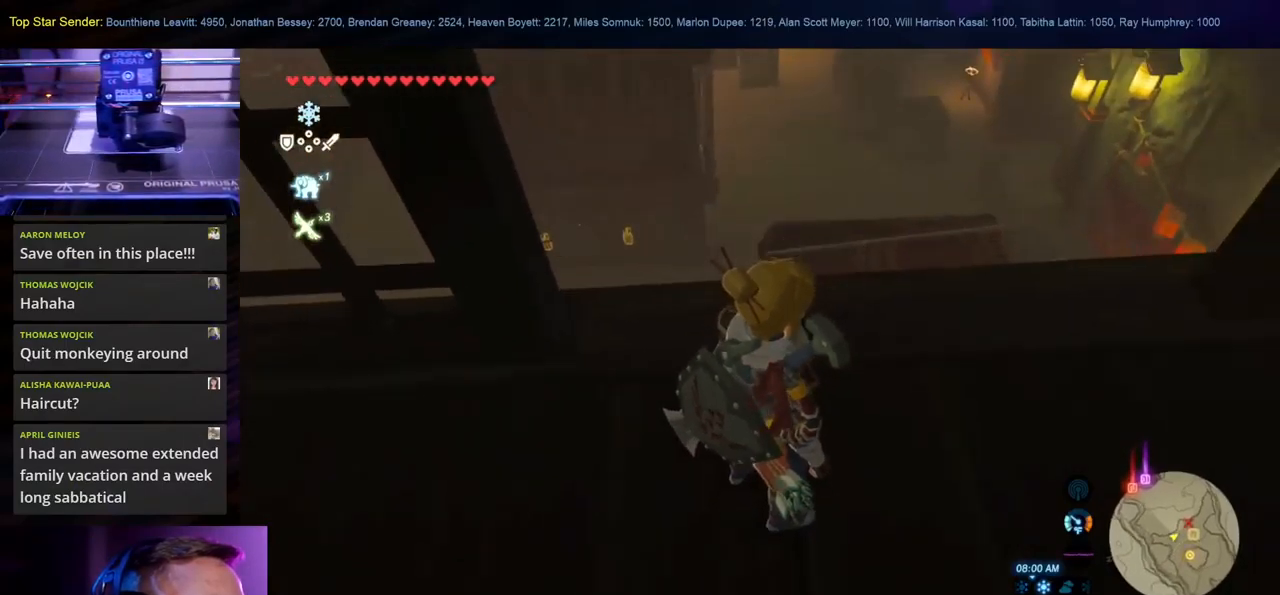
{"buttons": [], "left_stick": "center", "right_stick": "center", "events": [[83, "right_stick", "down"], [267, "right_stick", "center"]]}
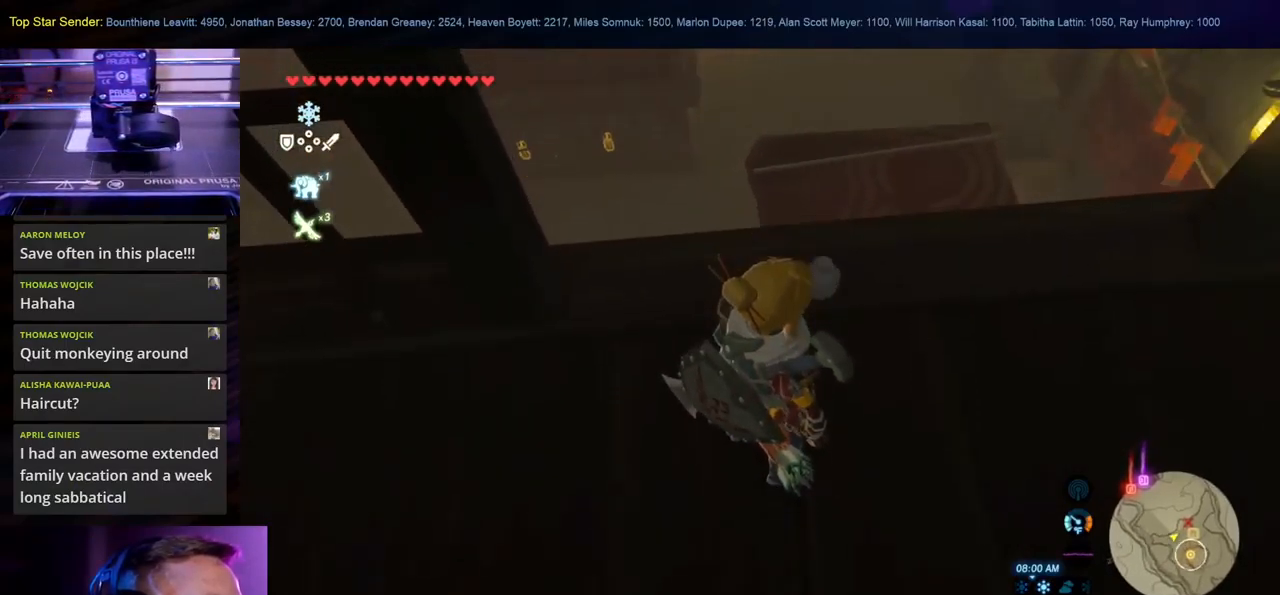
{"buttons": [], "left_stick": "up-right", "right_stick": "up", "events": [[283, "right_stick", "up-left"], [300, "left_stick", "up-right"], [483, "right_stick", "up"]]}
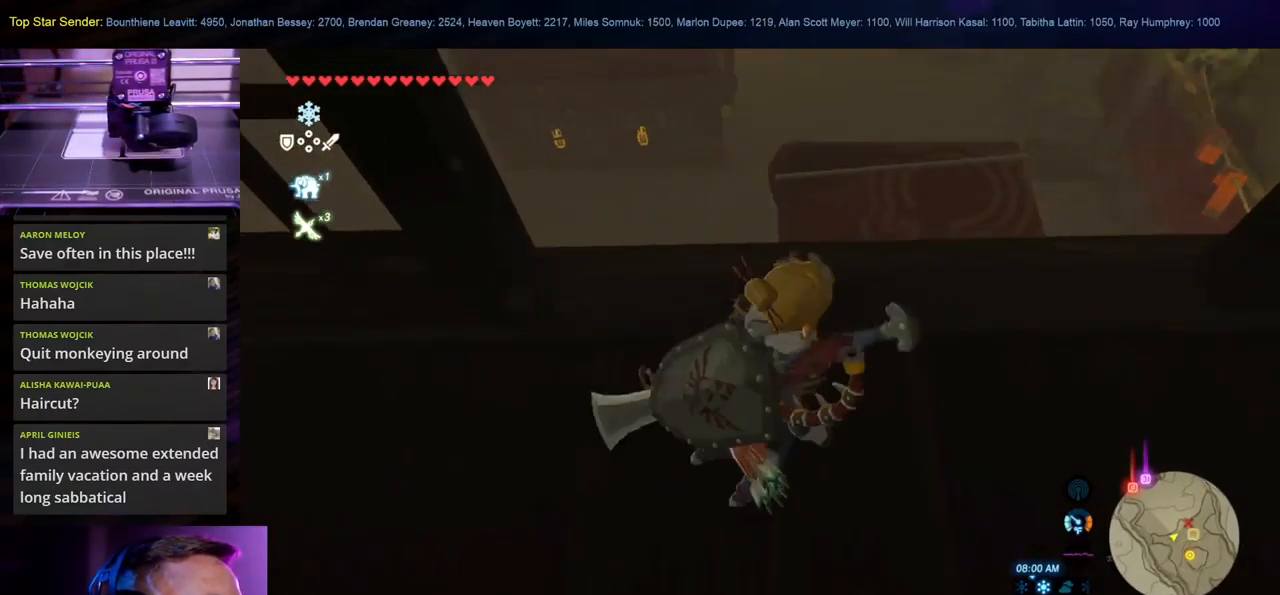
{"buttons": [], "left_stick": "center", "right_stick": "center", "events": [[50, "left_stick", "center"], [333, "right_stick", "center"]]}
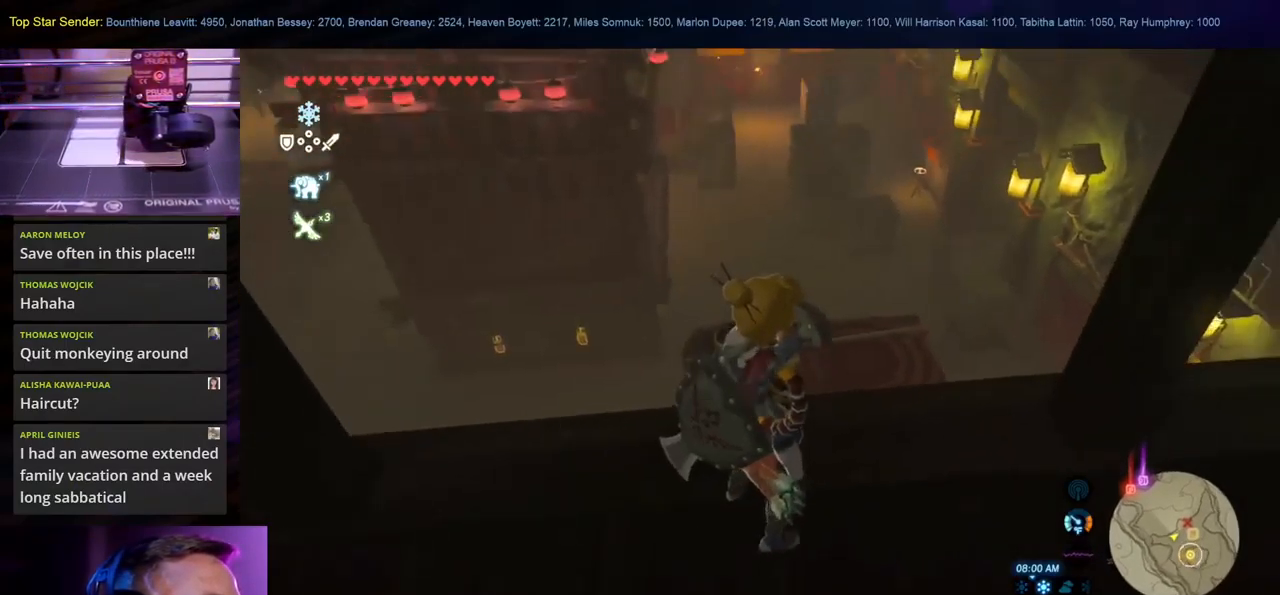
{"buttons": [], "left_stick": "center", "right_stick": "center", "events": [[33, "right_stick", "up"], [233, "right_stick", "center"]]}
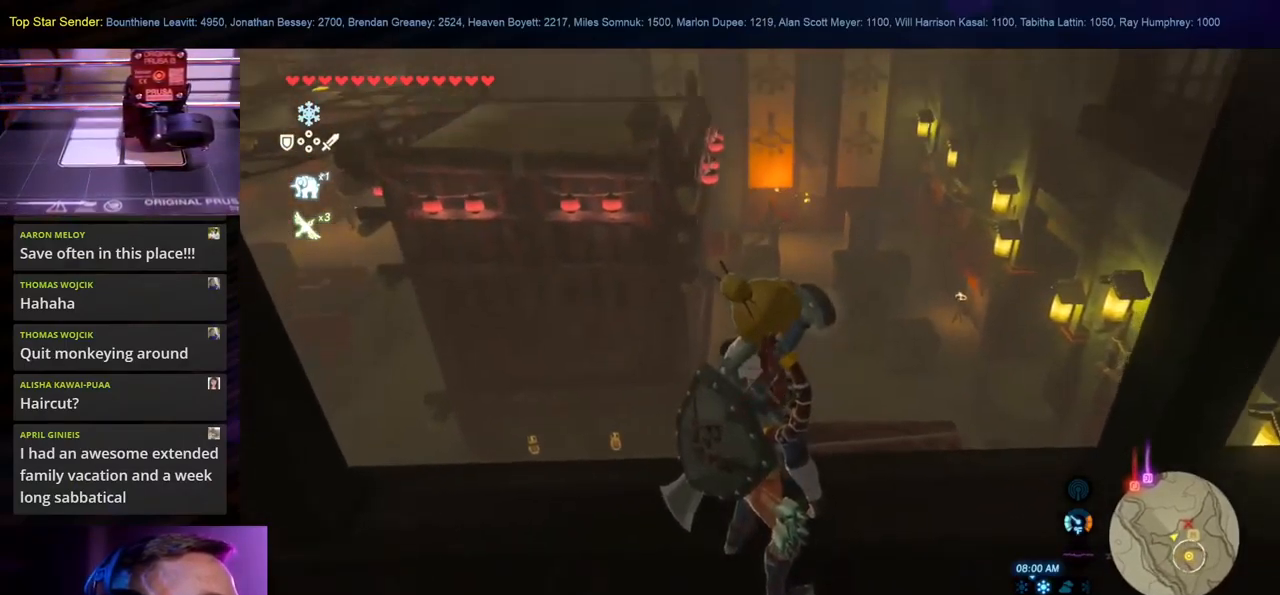
{"buttons": [], "left_stick": "center", "right_stick": "down", "events": [[133, "right_stick", "down"]]}
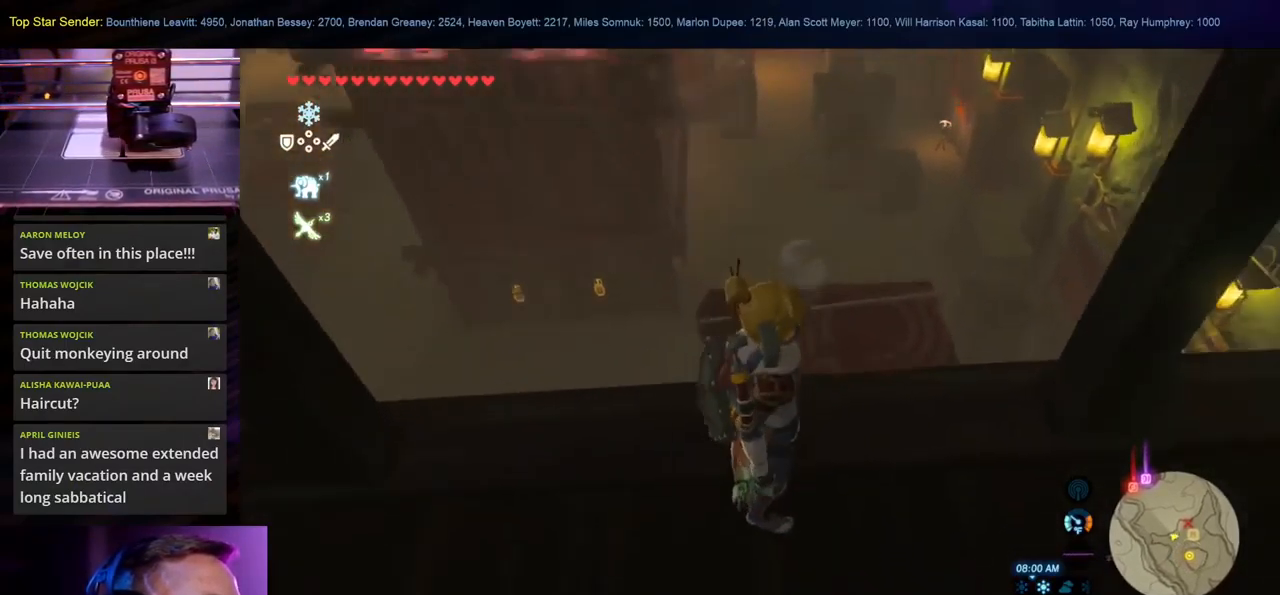
{"buttons": [], "left_stick": "center", "right_stick": "center", "events": [[50, "left_stick", "up"], [100, "right_stick", "down-right"], [333, "left_stick", "center"], [383, "right_stick", "center"]]}
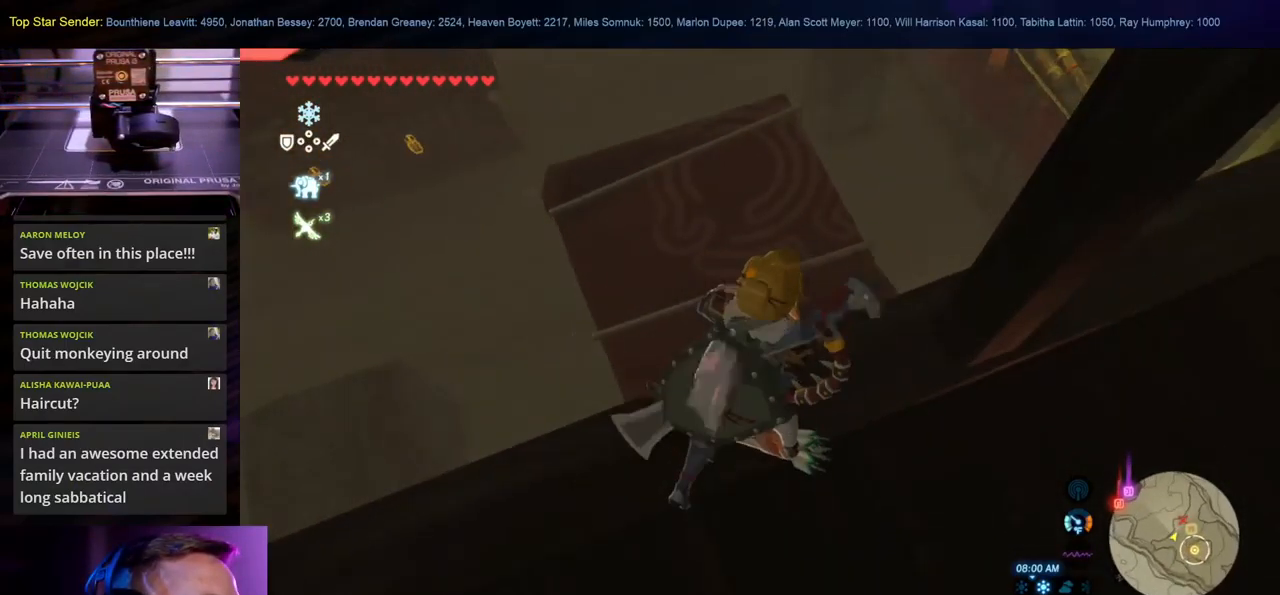
{"buttons": [], "left_stick": "up", "right_stick": "center", "events": [[33, "right_stick", "right"], [183, "left_stick", "up-left"], [183, "right_stick", "center"], [350, "left_stick", "up"]]}
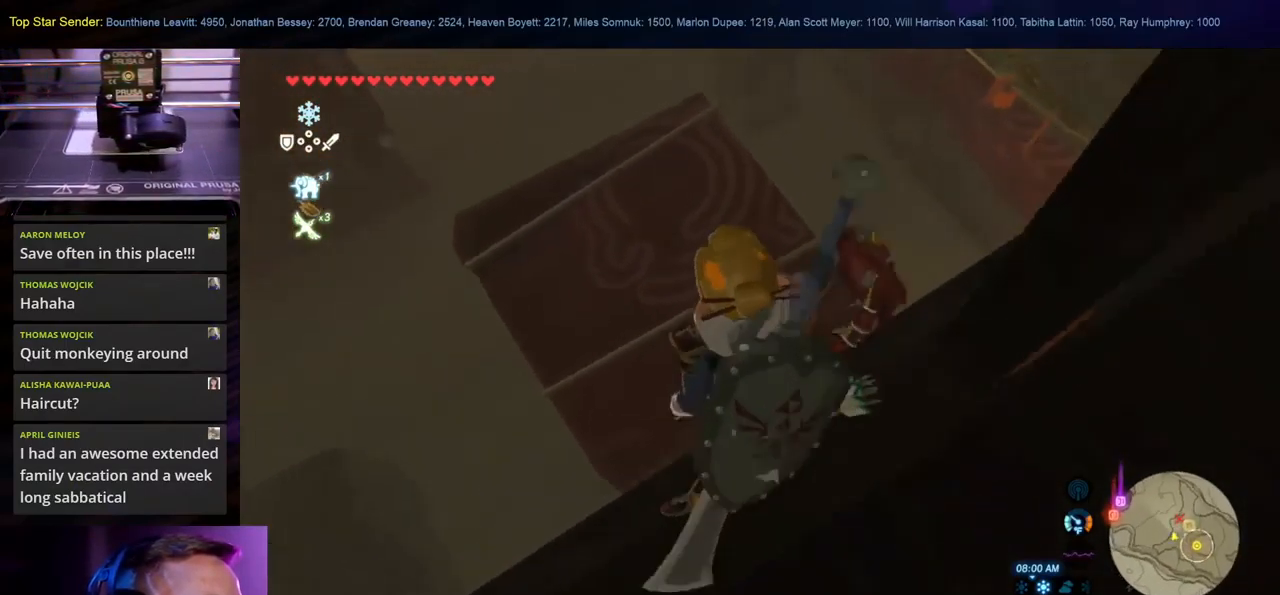
{"buttons": [], "left_stick": "center", "right_stick": "center", "events": [[50, "left_stick", "center"]]}
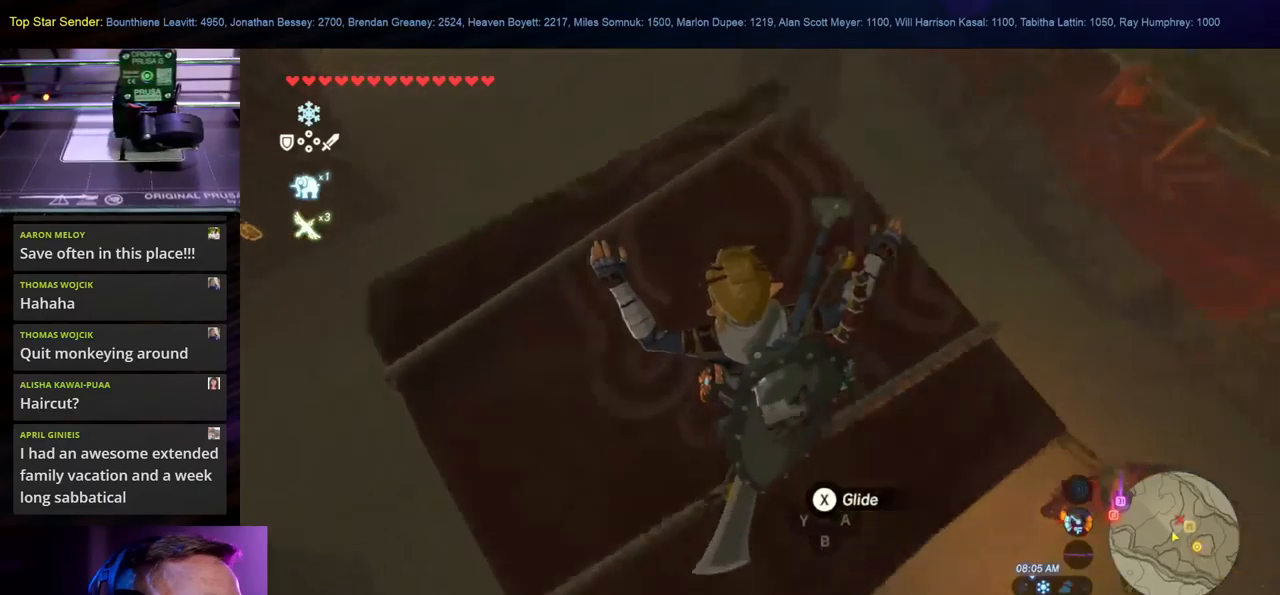
{"buttons": [], "left_stick": "center", "right_stick": "right", "events": [[67, "right_stick", "up"], [84, "left_stick", "down"], [200, "right_stick", "right"], [267, "left_stick", "center"]]}
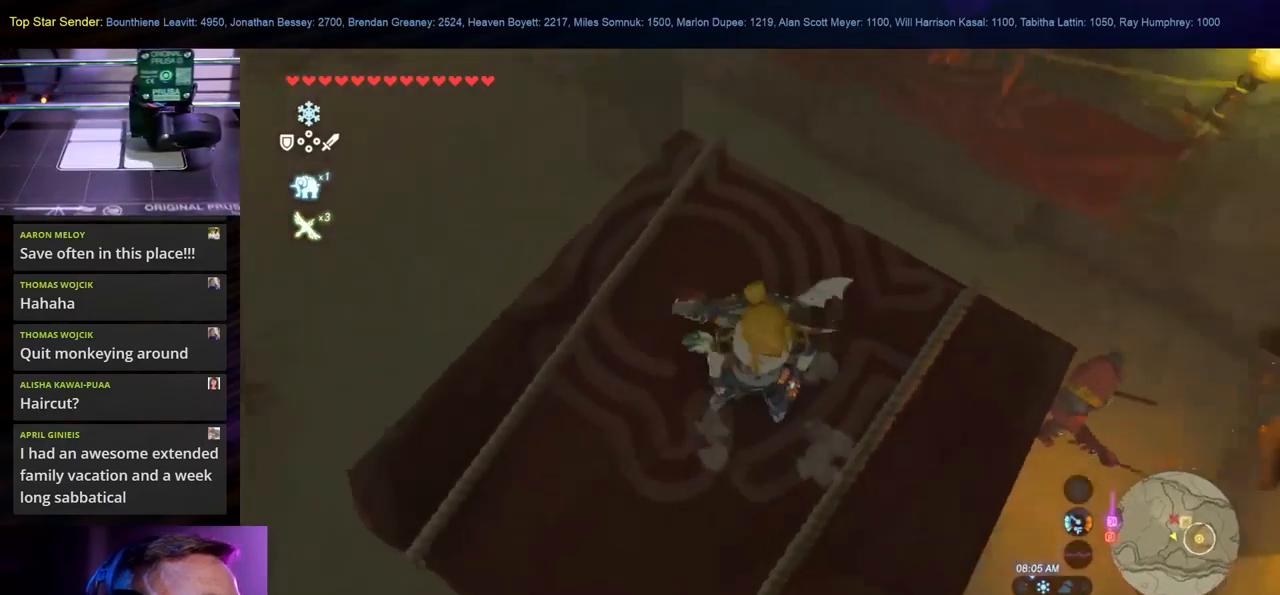
{"buttons": [], "left_stick": "center", "right_stick": "center", "events": [[200, "right_stick", "center"]]}
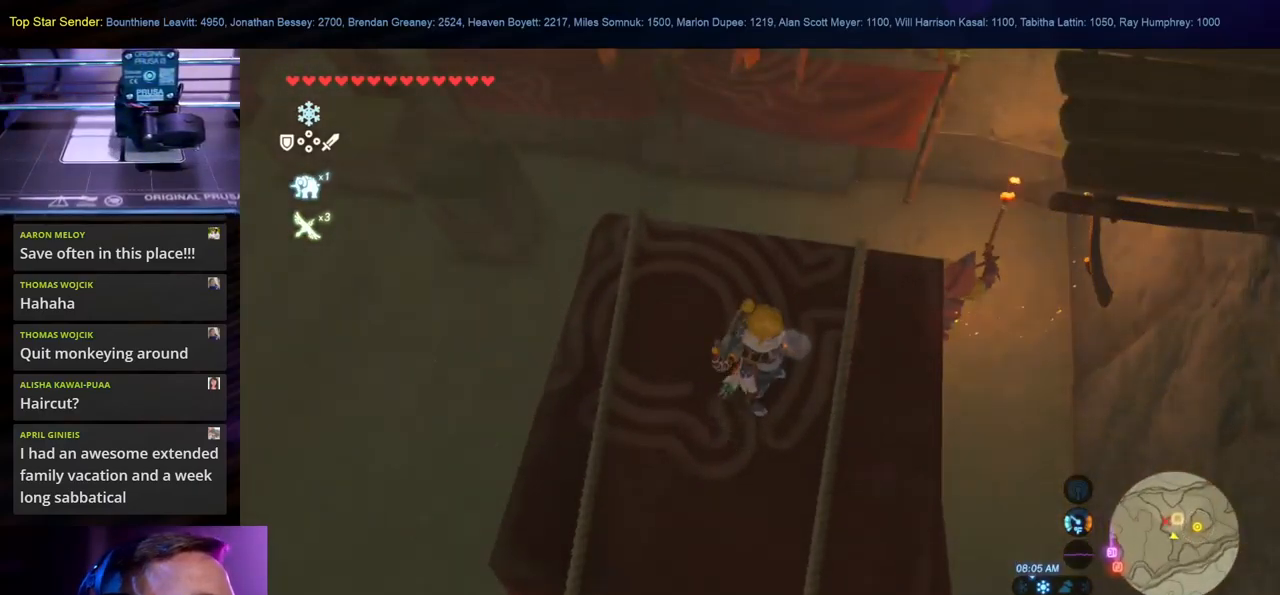
{"buttons": [], "left_stick": "center", "right_stick": "up-left", "events": [[100, "right_stick", "up"], [284, "right_stick", "up-left"]]}
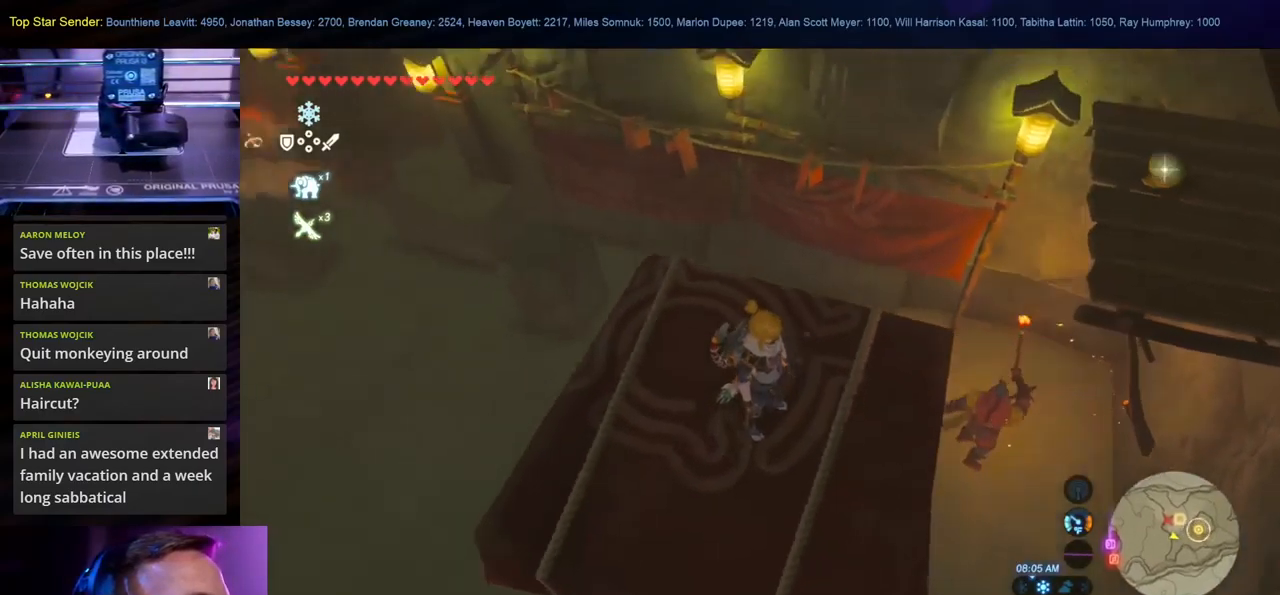
{"buttons": [], "left_stick": "center", "right_stick": "center", "events": [[400, "right_stick", "center"]]}
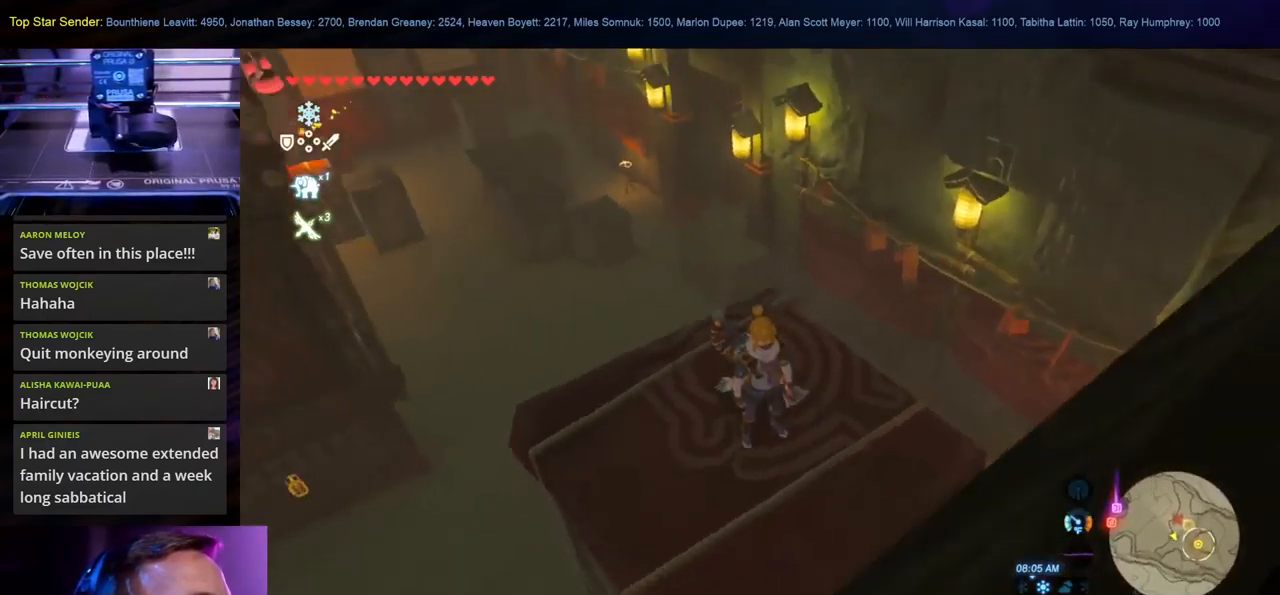
{"buttons": [], "left_stick": "center", "right_stick": "center", "events": []}
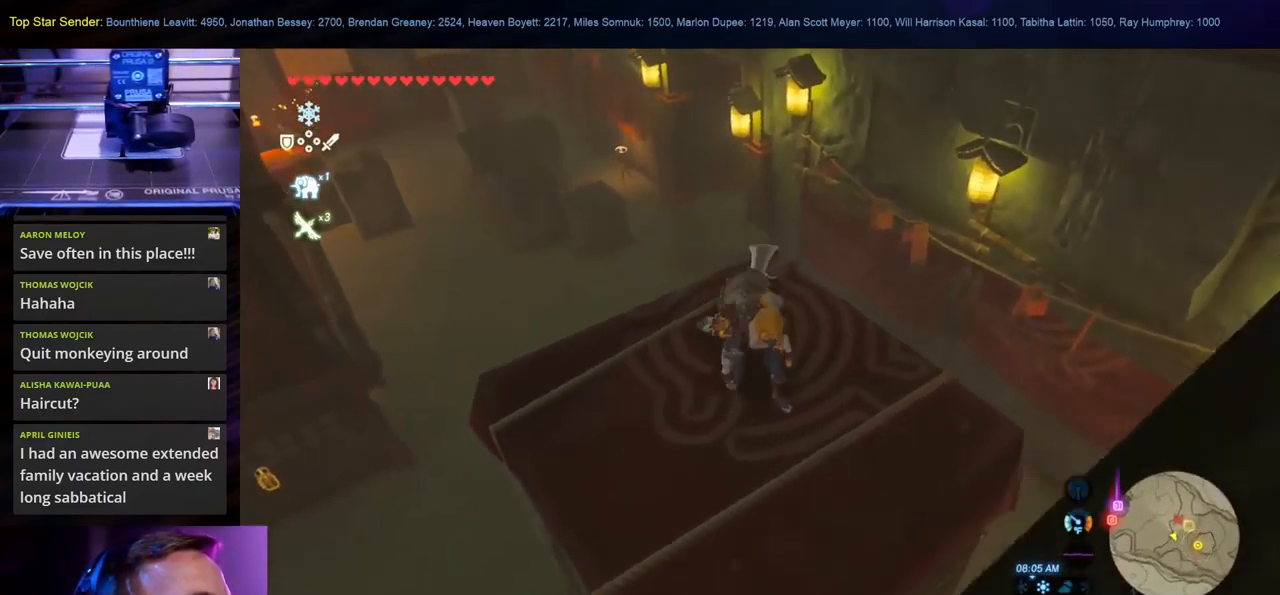
{"buttons": [], "left_stick": "center", "right_stick": "center", "events": []}
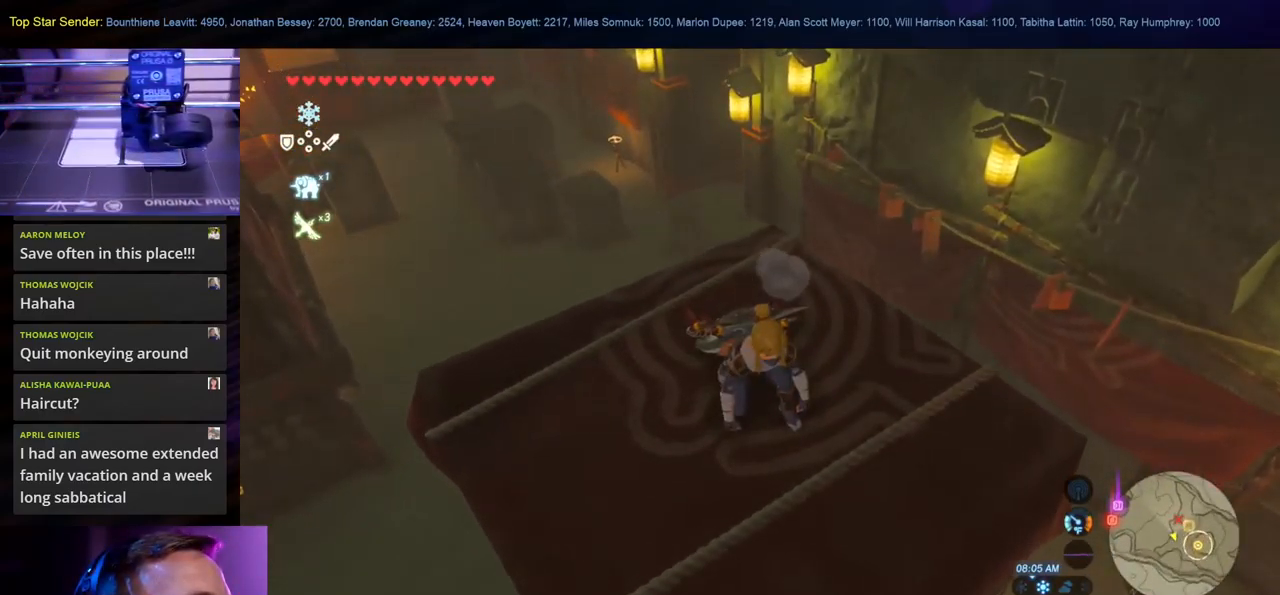
{"buttons": [], "left_stick": "center", "right_stick": "center", "events": [[34, "right_stick", "right"], [300, "right_stick", "center"]]}
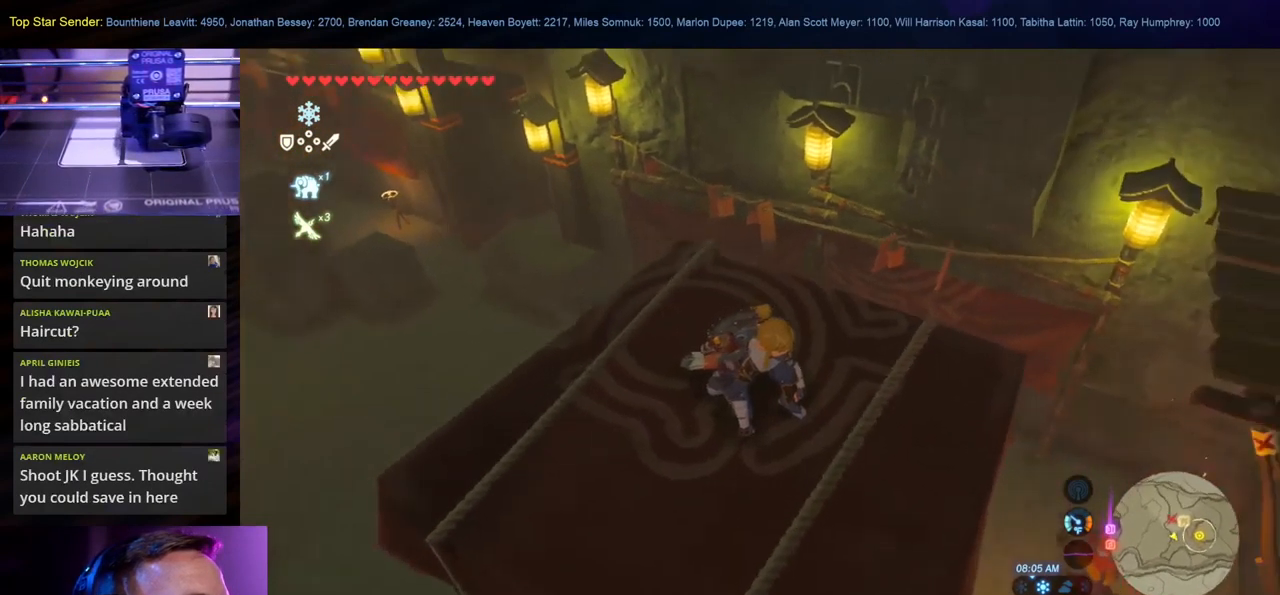
{"buttons": [], "left_stick": "center", "right_stick": "center", "events": []}
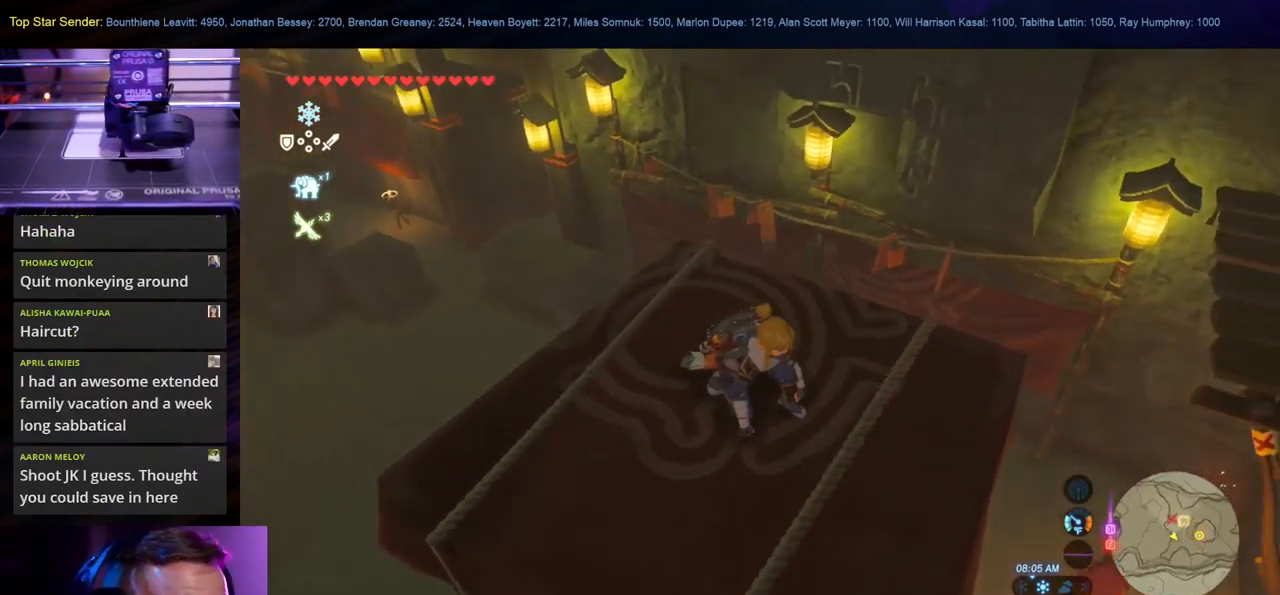
{"buttons": [], "left_stick": "center", "right_stick": "center", "events": []}
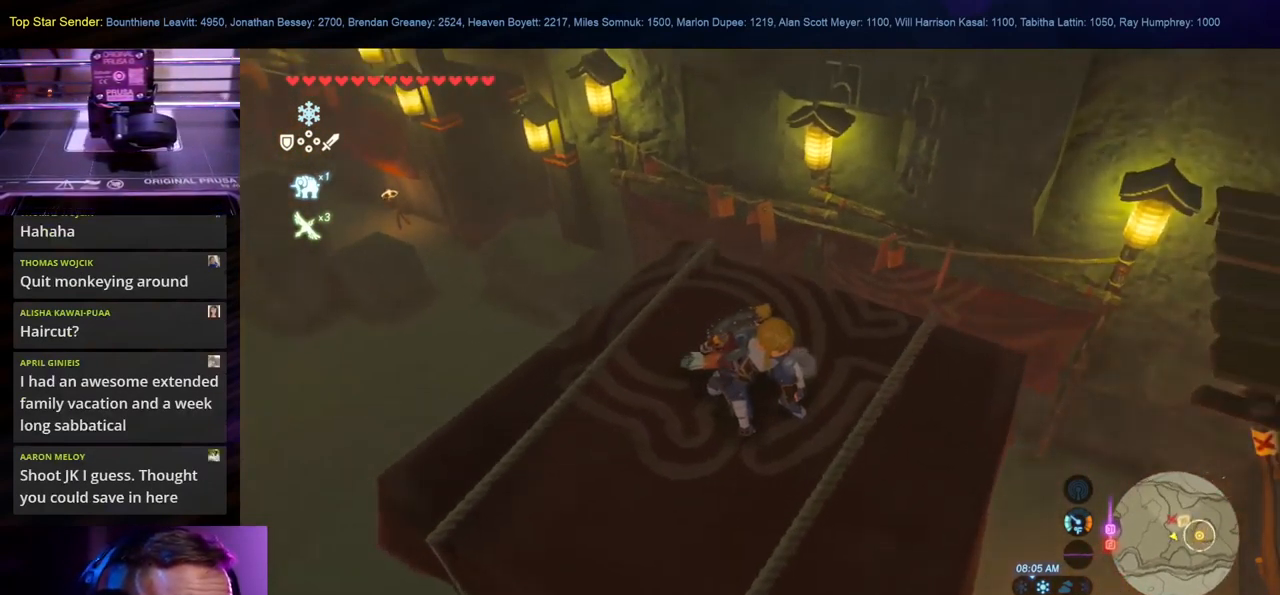
{"buttons": [], "left_stick": "center", "right_stick": "center", "events": []}
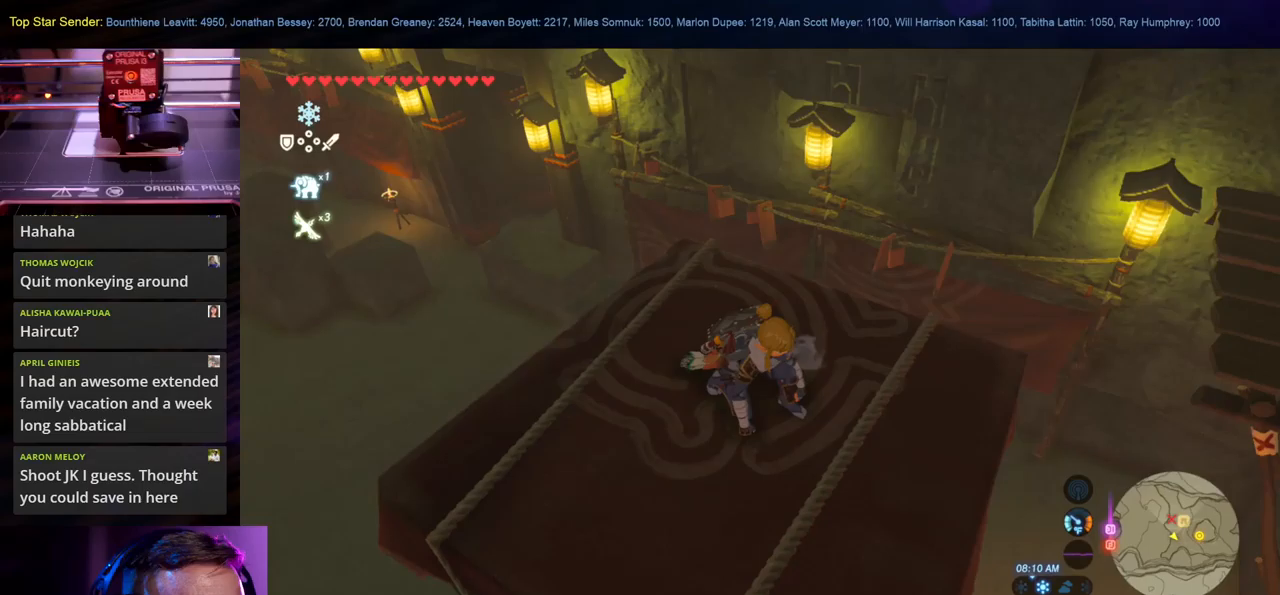
{"buttons": [], "left_stick": "center", "right_stick": "center", "events": []}
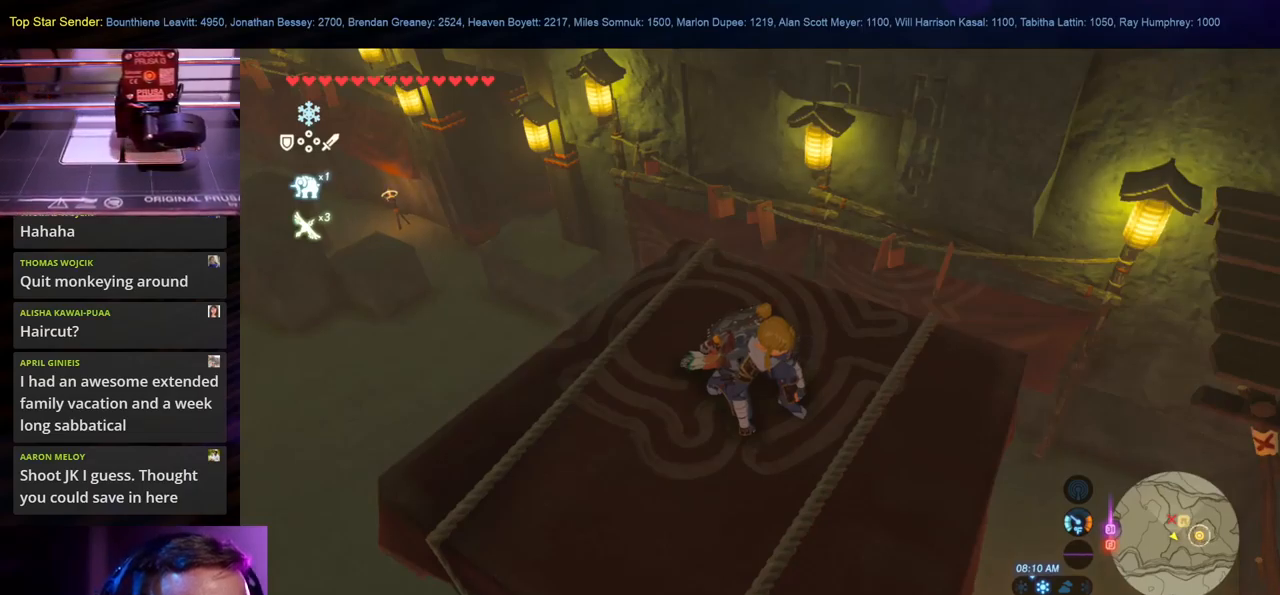
{"buttons": [], "left_stick": "center", "right_stick": "center", "events": []}
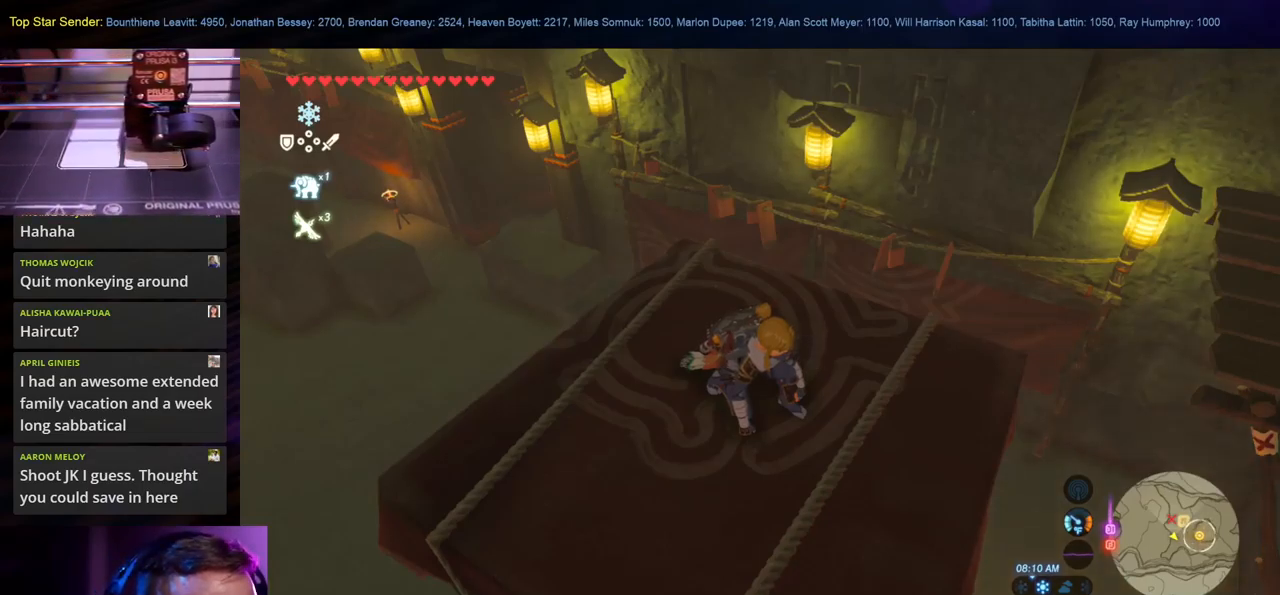
{"buttons": [], "left_stick": "center", "right_stick": "center", "events": []}
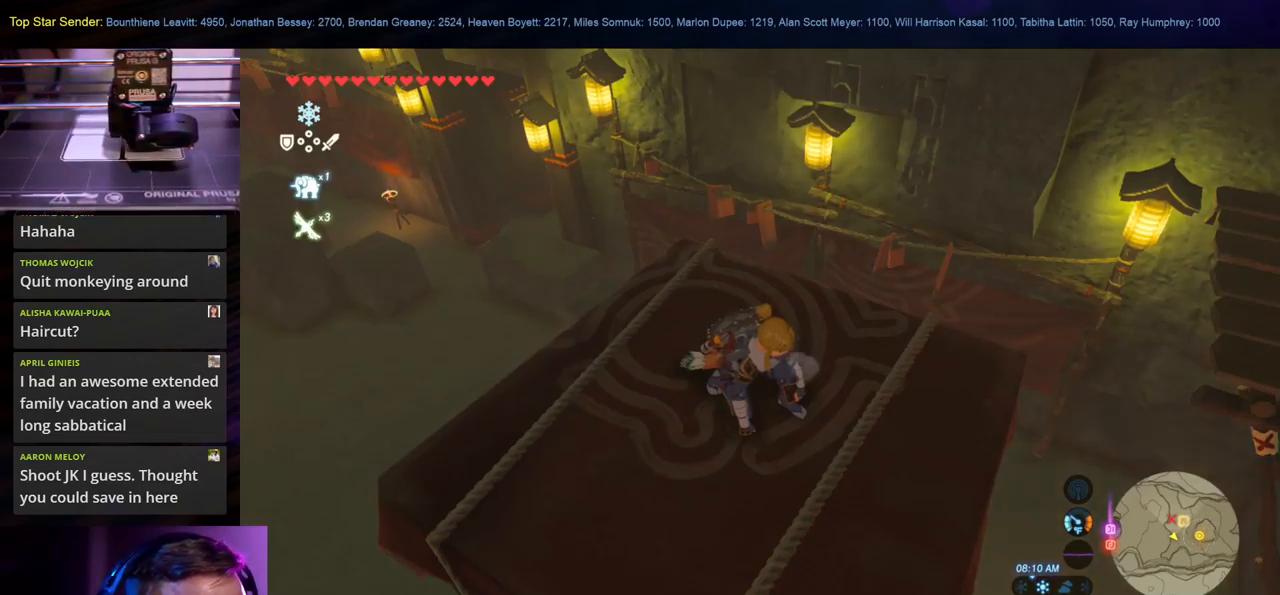
{"buttons": [], "left_stick": "center", "right_stick": "center", "events": []}
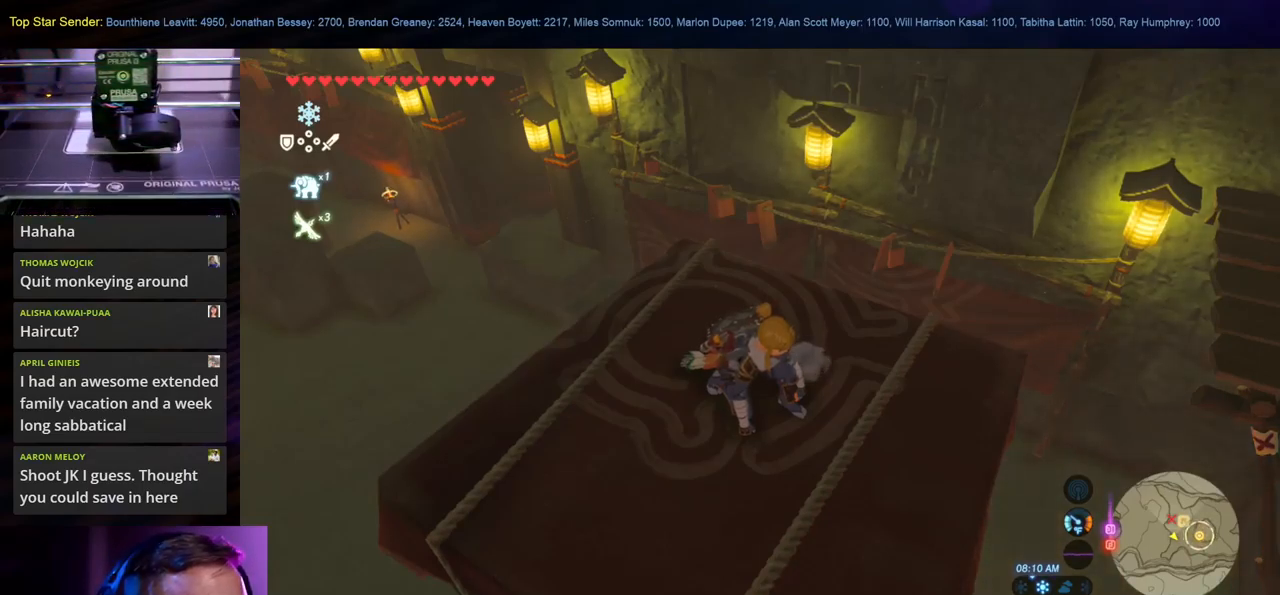
{"buttons": [], "left_stick": "center", "right_stick": "center", "events": []}